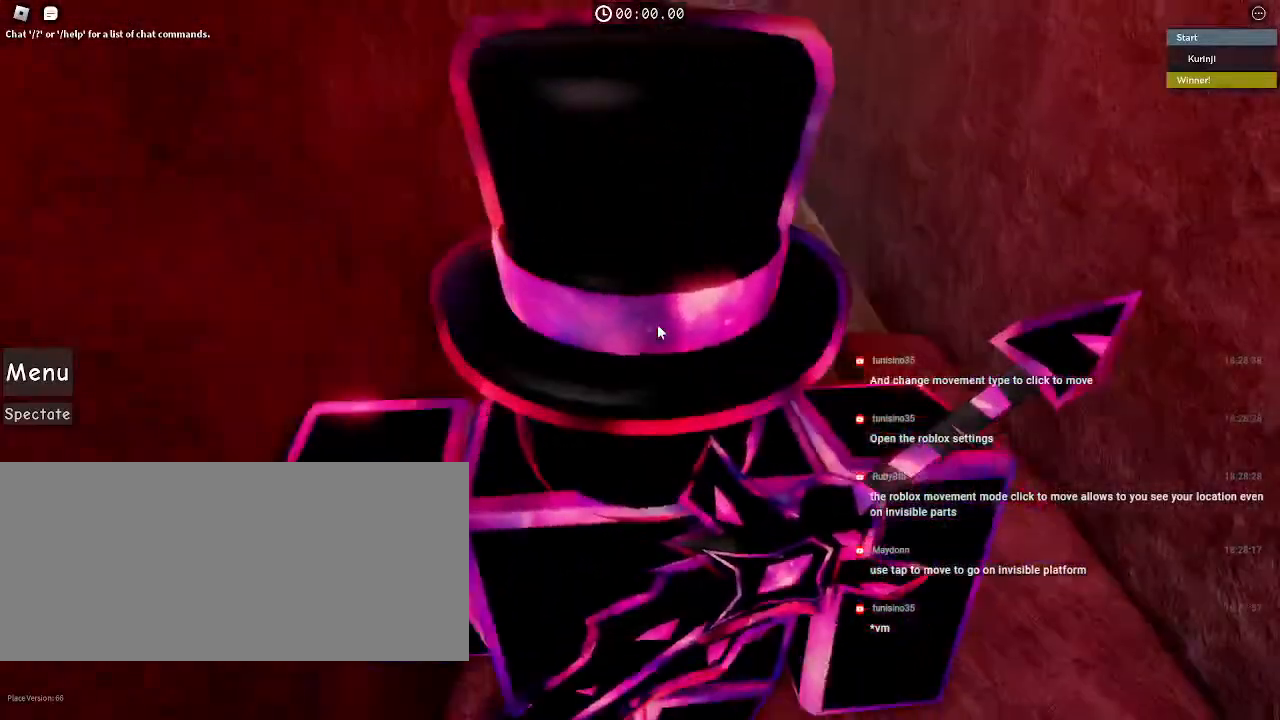
Gameplay with keyboard and mouse; each line is a JSON object with the keys and mouse buttons held at the frame after it. "events" lists presses ("down") and releases ("up") of "a", "ctrl", "d", "e", "f", "q", "r", "s", "shift", "space", "tab", "w", "mouse_left", "mouse_wheel", "mouse_right", "mouse_mb4" and "mouse_mb5" between this image and that frame as [ms after this image, input, new state], when the widget could be followed in between. "mouse_left", "mouse_wheel", "mouse_right", "mouse_mb4", "mouse_mb5" = the "left", "wheel", "right", "mb4", "mb5" buttons of the "mouse" list. No other keys are recorded. "wheel" means that the mouse wheel is clicked or scrolled. Mouse movement is not recorded.
{"keys": [], "mouse": ["right"], "events": [[150, "mouse_wheel", "down"], [184, "w", "up"], [417, "mouse_wheel", "up"]]}
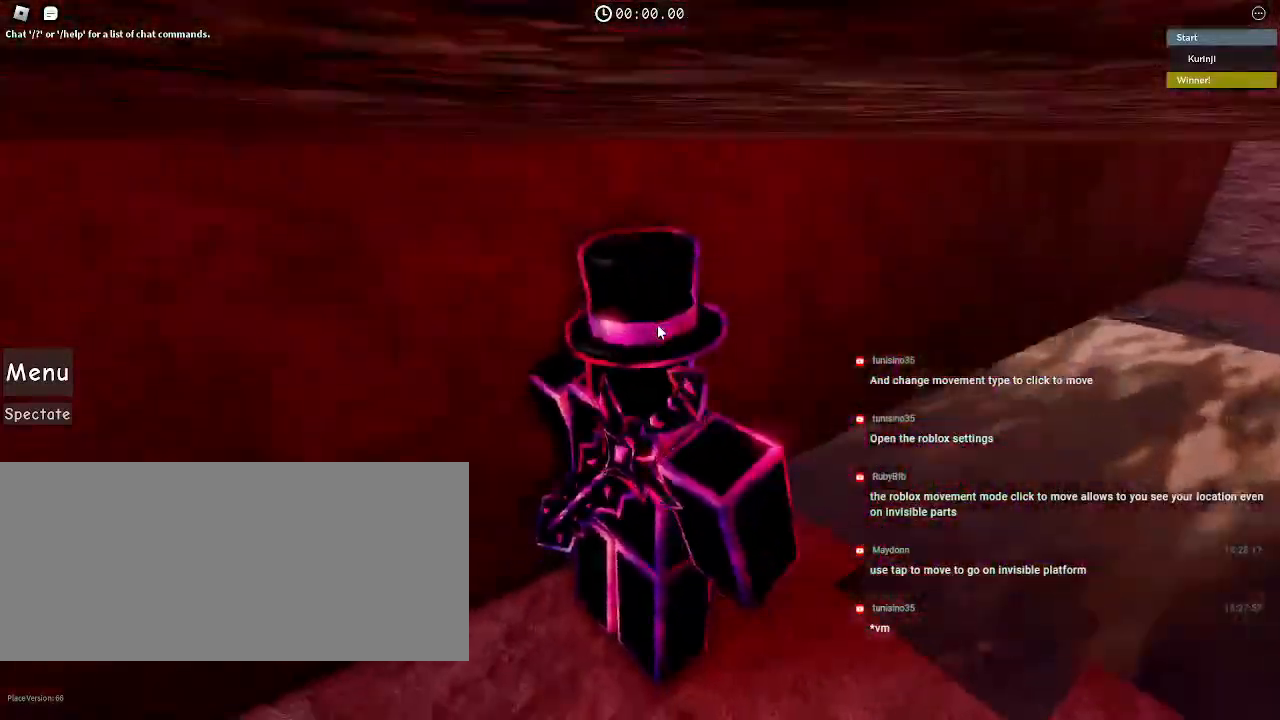
{"keys": ["a"], "mouse": ["right"], "events": [[17, "d", "down"], [50, "w", "down"], [134, "w", "up"], [150, "d", "up"], [300, "a", "down"]]}
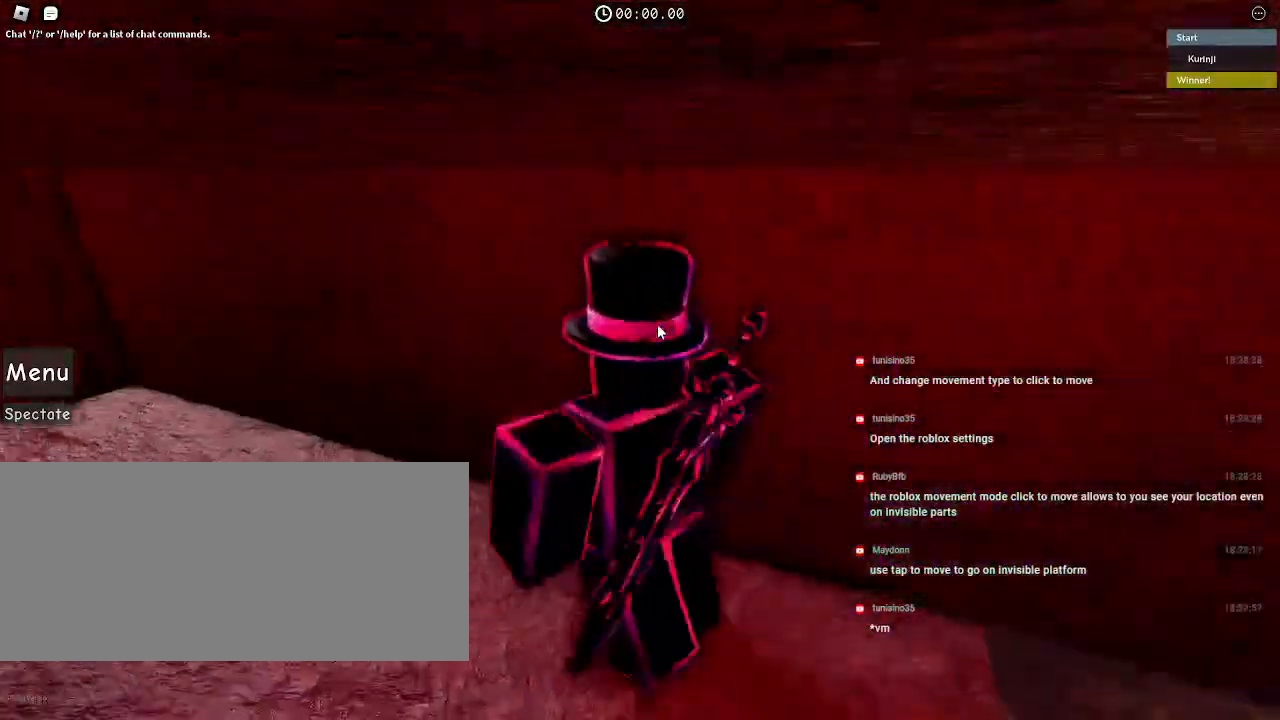
{"keys": ["w"], "mouse": ["right"], "events": [[300, "w", "down"], [367, "a", "up"]]}
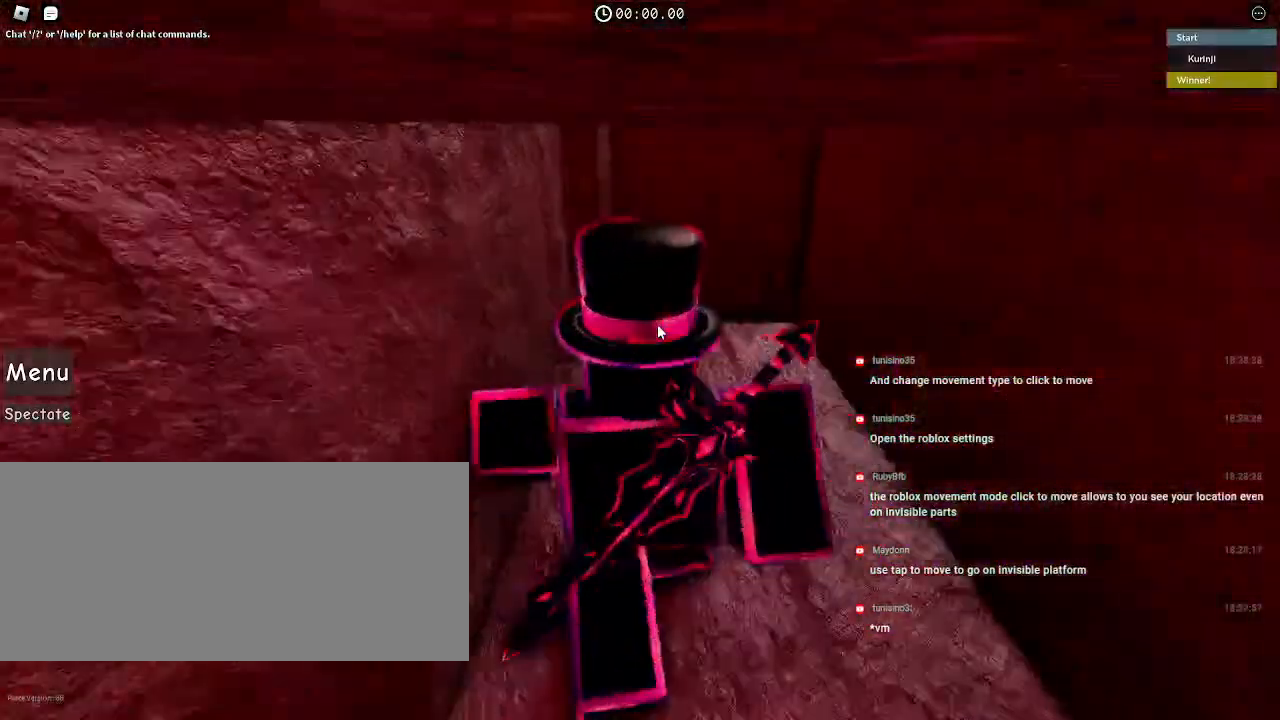
{"keys": [], "mouse": ["right"], "events": [[34, "w", "up"], [100, "w", "down"], [250, "w", "up"], [367, "w", "down"], [417, "w", "up"]]}
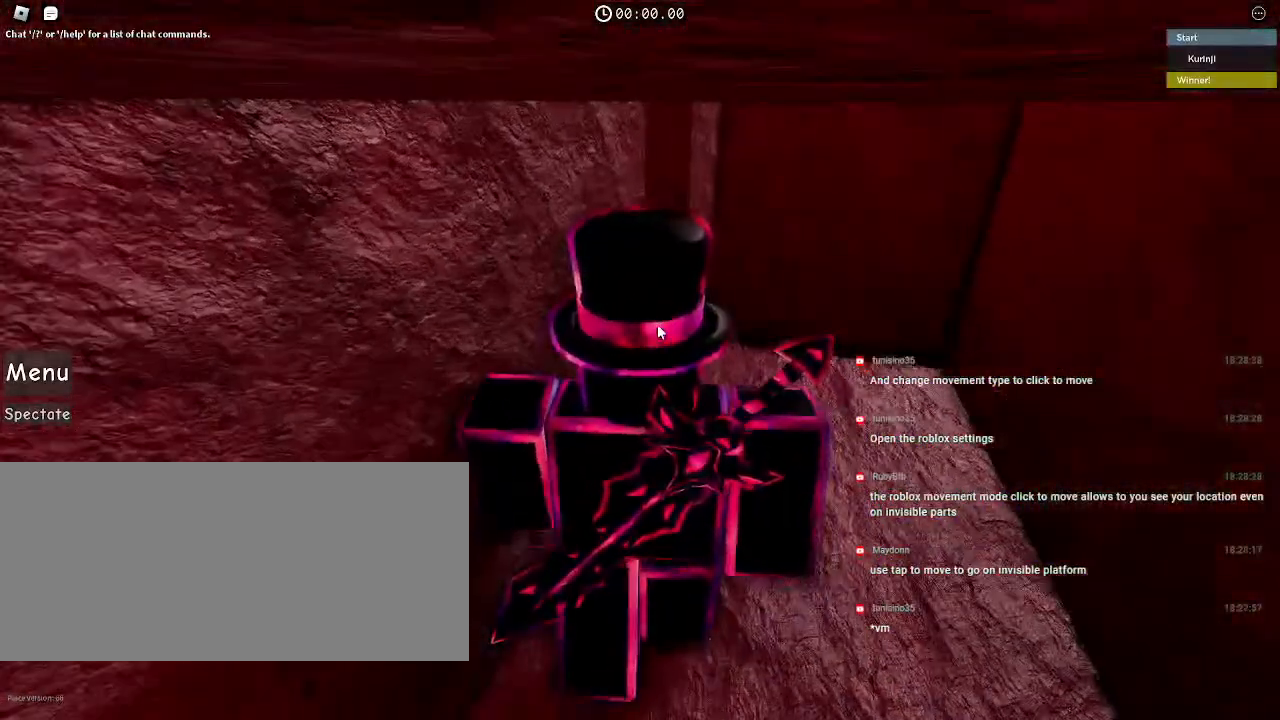
{"keys": ["w"], "mouse": ["right"], "events": [[34, "w", "down"], [100, "w", "up"], [217, "w", "down"], [267, "w", "up"], [384, "w", "down"]]}
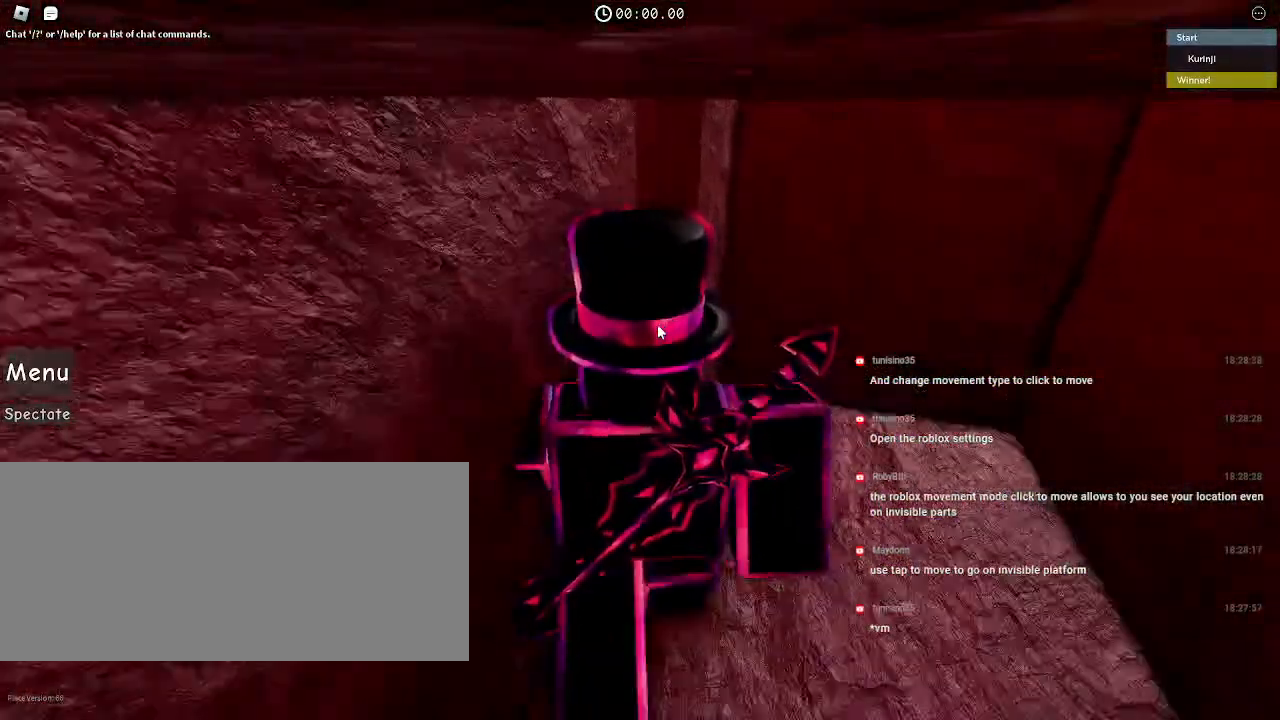
{"keys": ["a", "w"], "mouse": ["right"], "events": [[34, "d", "down"], [167, "d", "up"], [434, "a", "down"]]}
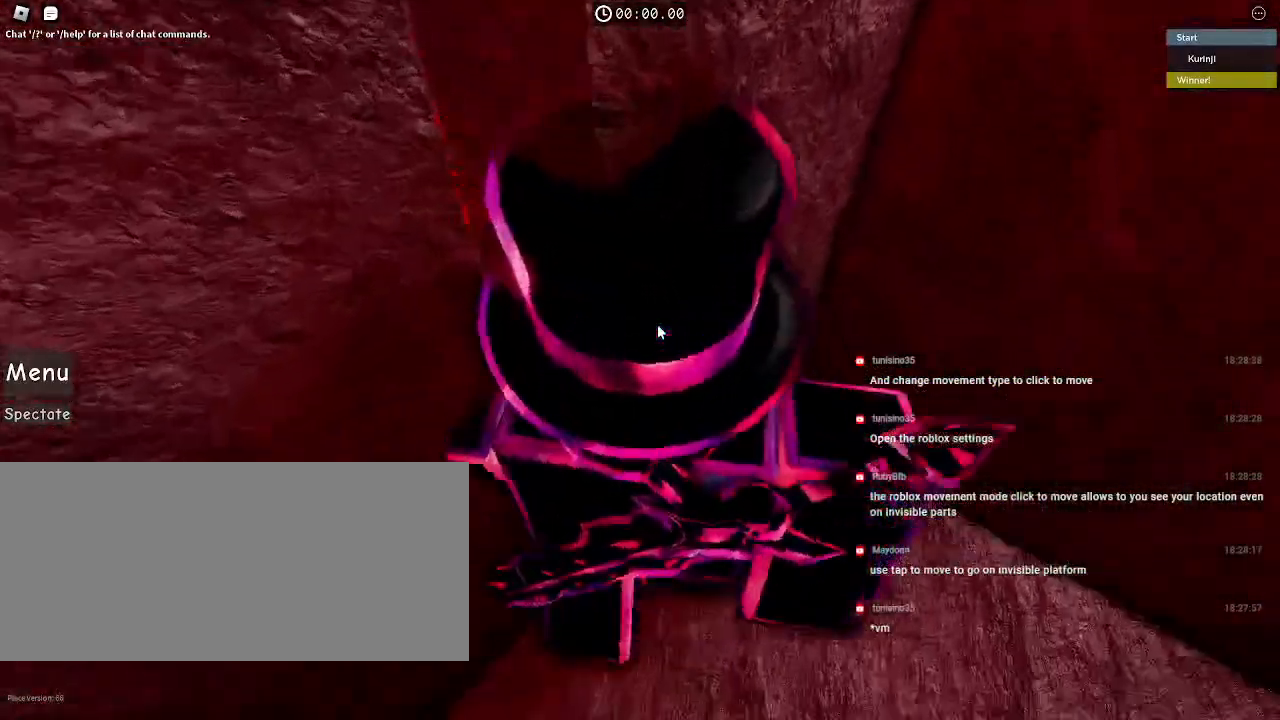
{"keys": ["a", "w"], "mouse": ["right"], "events": [[67, "w", "up"], [234, "w", "down"]]}
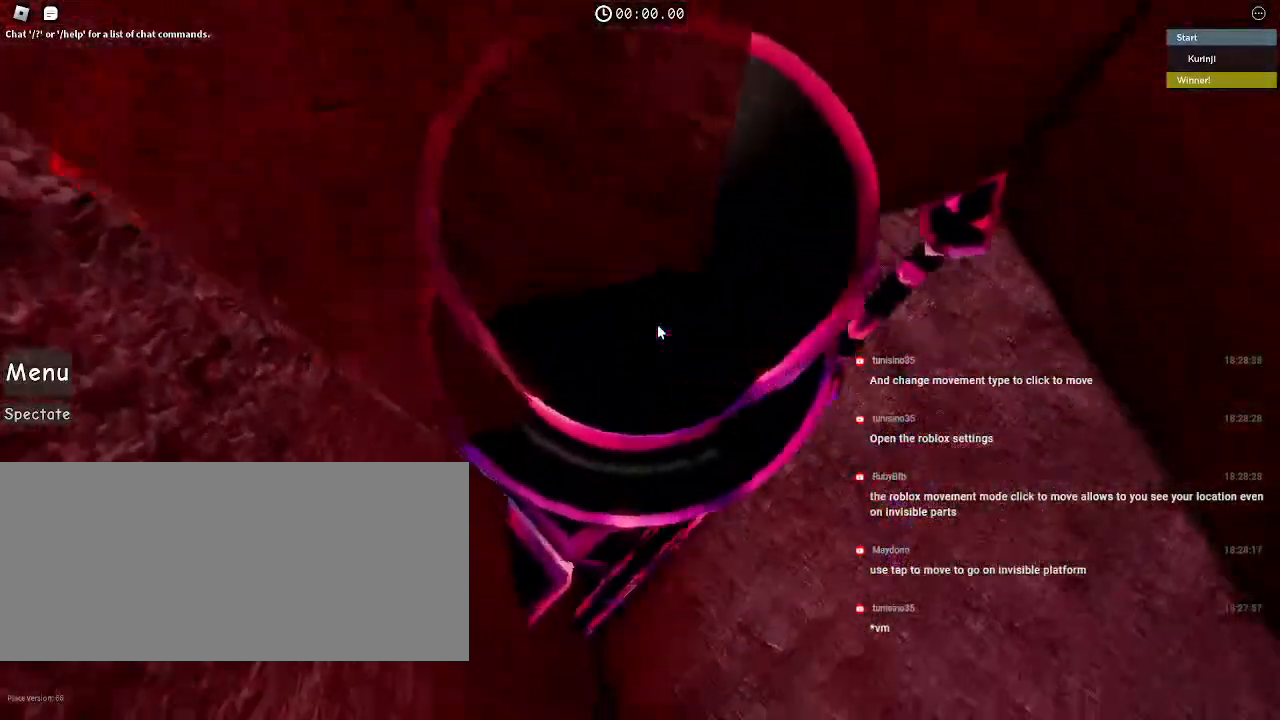
{"keys": ["w"], "mouse": ["right"], "events": [[250, "a", "up"]]}
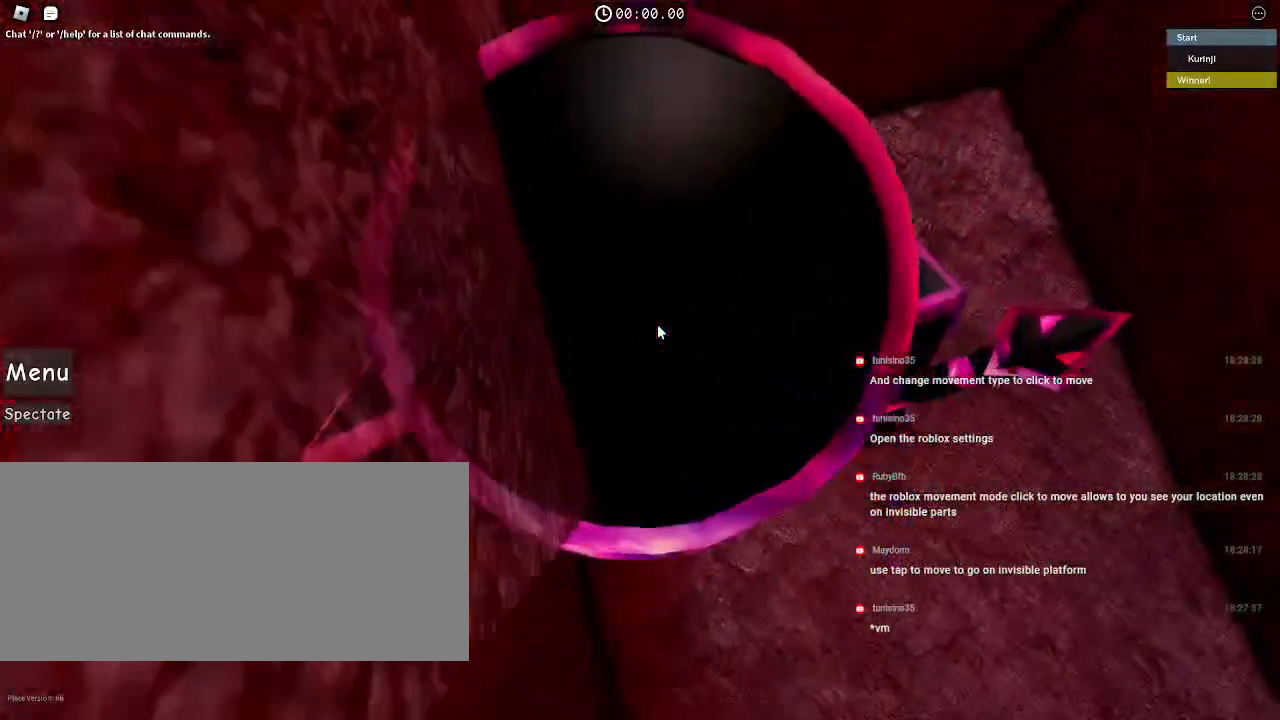
{"keys": ["a"], "mouse": ["right"], "events": [[84, "a", "down"], [134, "w", "up"]]}
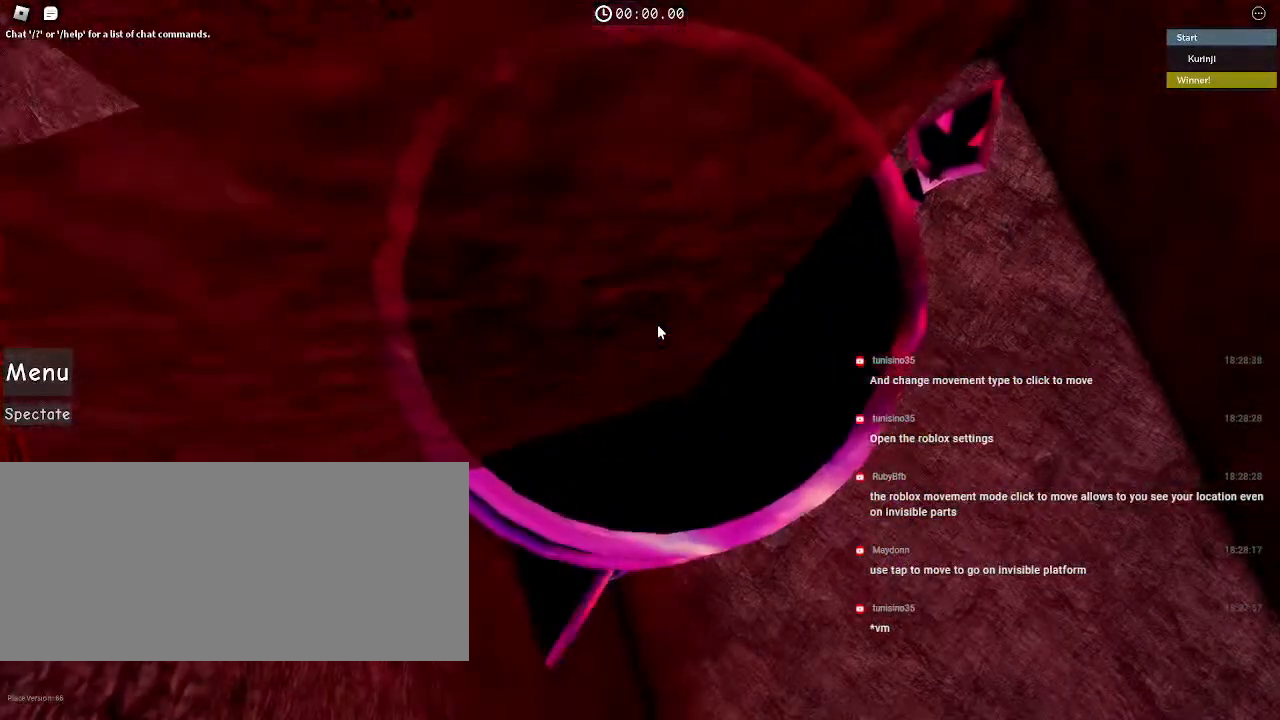
{"keys": ["a", "w"], "mouse": ["right"], "events": [[17, "w", "down"]]}
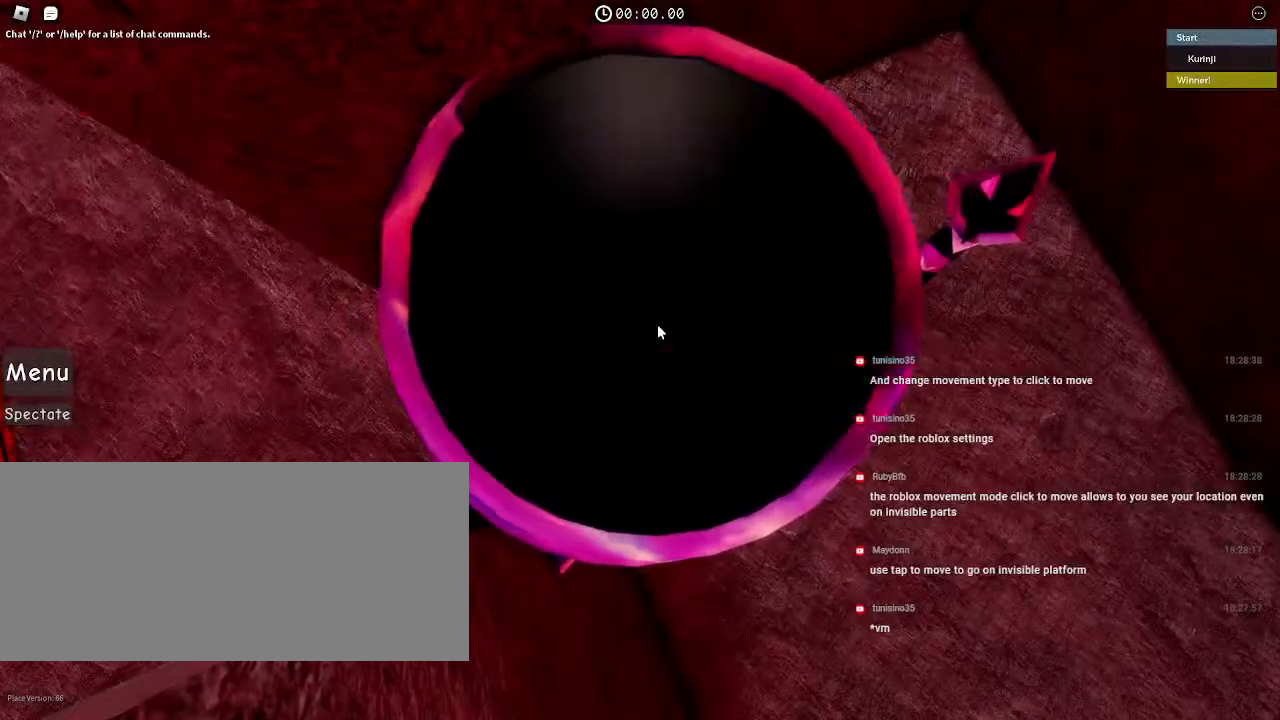
{"keys": ["a", "s"], "mouse": ["right"], "events": [[200, "w", "up"], [400, "s", "down"]]}
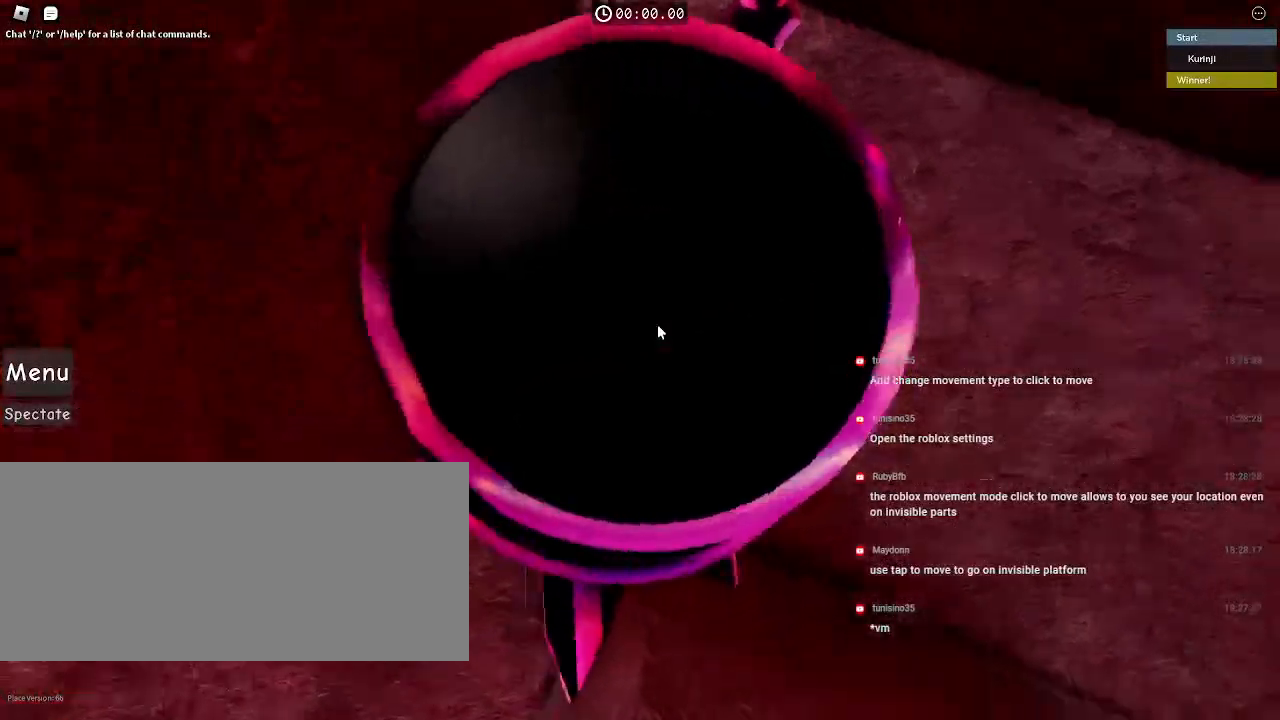
{"keys": ["d"], "mouse": ["right"], "events": [[67, "a", "up"], [117, "s", "up"], [200, "d", "down"], [200, "s", "down"], [434, "s", "up"]]}
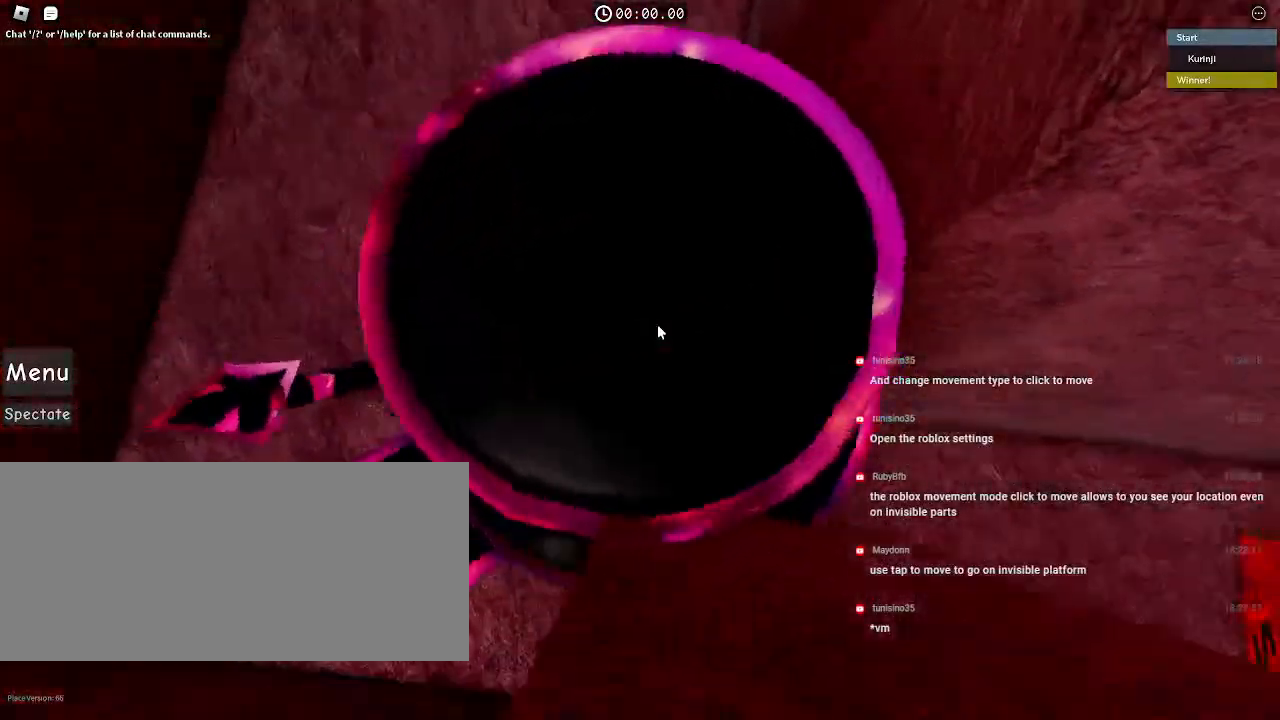
{"keys": ["d", "w"], "mouse": ["right"], "events": [[467, "w", "down"]]}
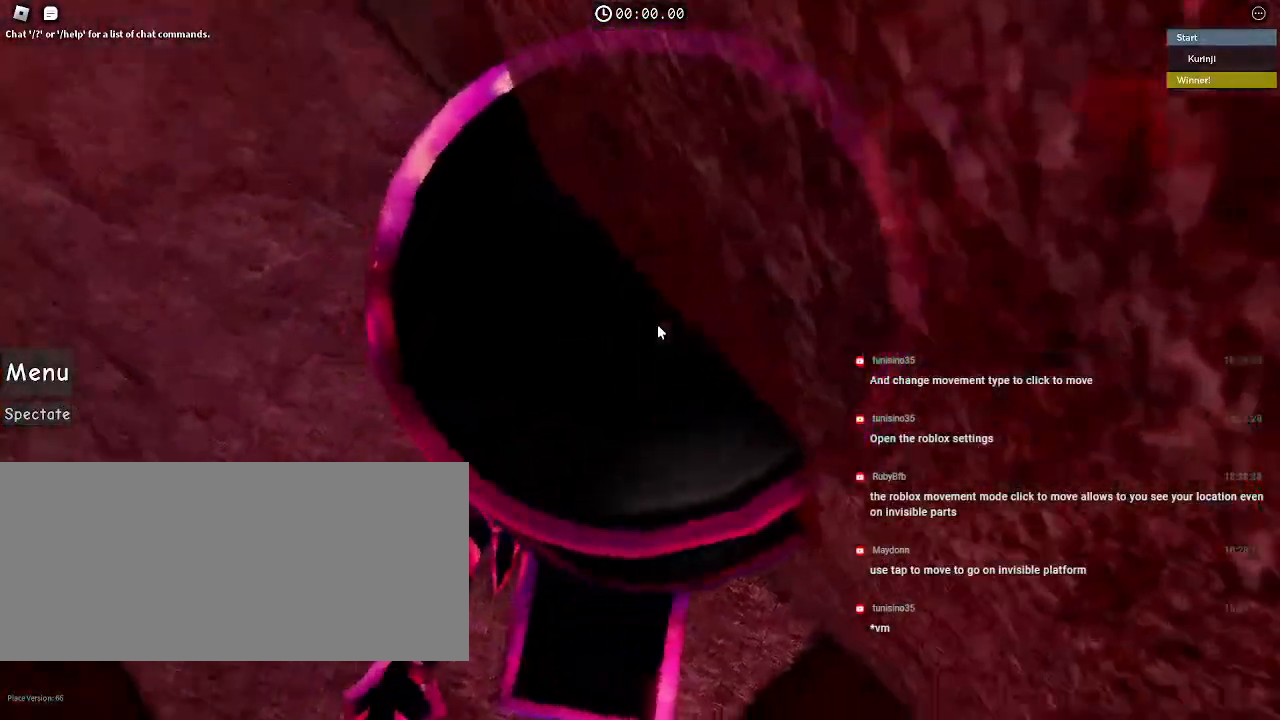
{"keys": ["a", "w"], "mouse": ["right"], "events": [[150, "d", "up"], [300, "w", "up"], [417, "a", "down"], [417, "w", "down"]]}
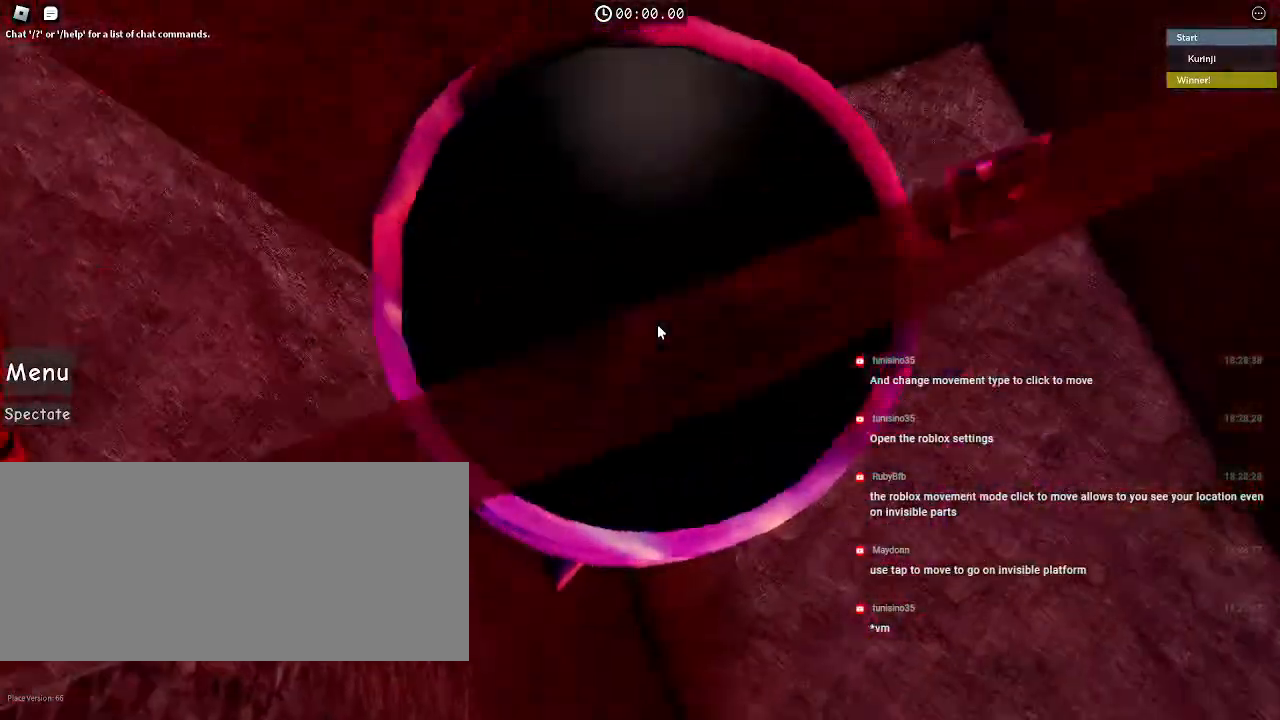
{"keys": ["a", "w"], "mouse": ["right"], "events": [[117, "w", "up"], [150, "w", "down"], [217, "w", "up"], [334, "w", "down"]]}
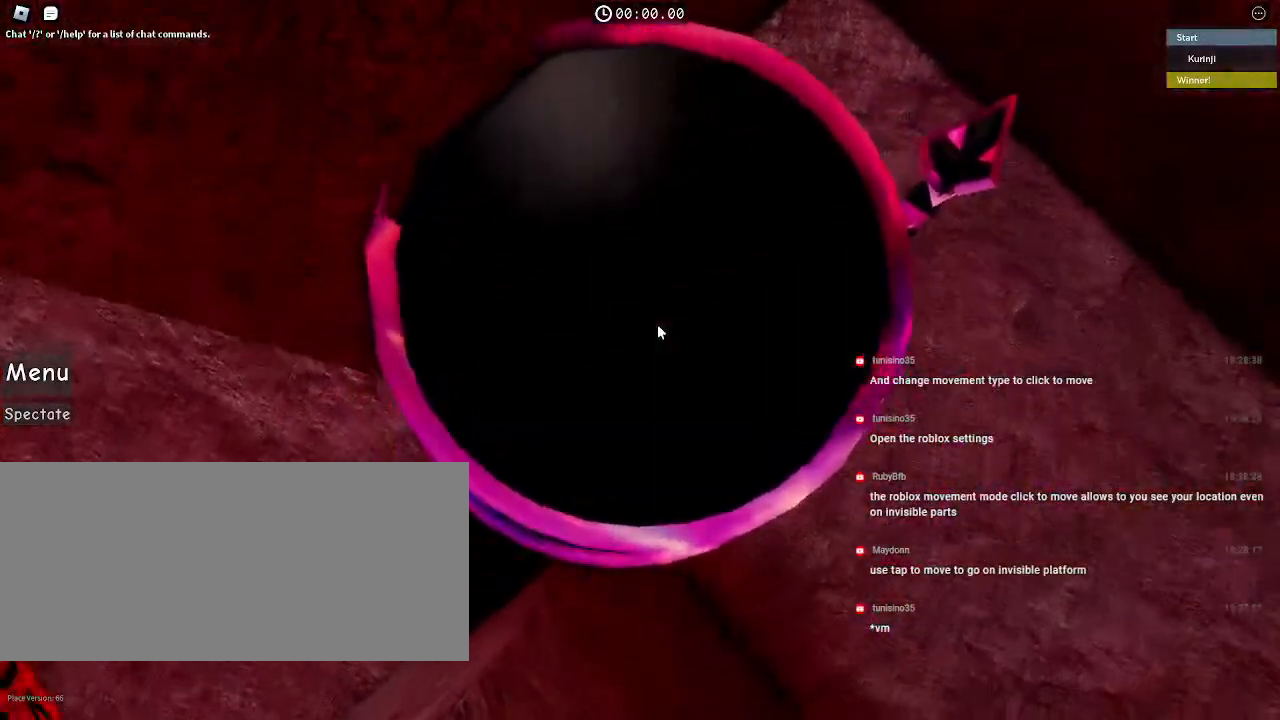
{"keys": ["a"], "mouse": ["right"], "events": [[34, "a", "up"], [34, "w", "up"], [150, "a", "down"], [150, "w", "down"], [250, "w", "up"]]}
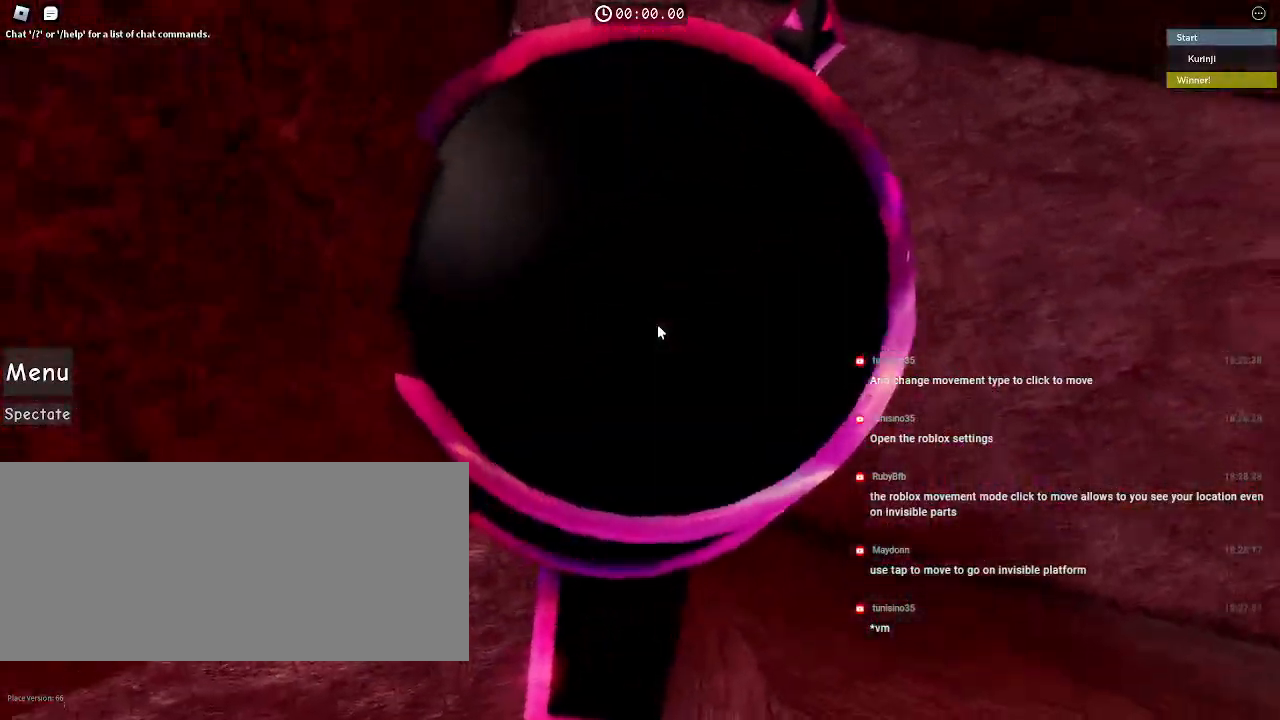
{"keys": ["d", "s"], "mouse": ["right"], "events": [[217, "d", "down"], [250, "a", "up"], [417, "s", "down"]]}
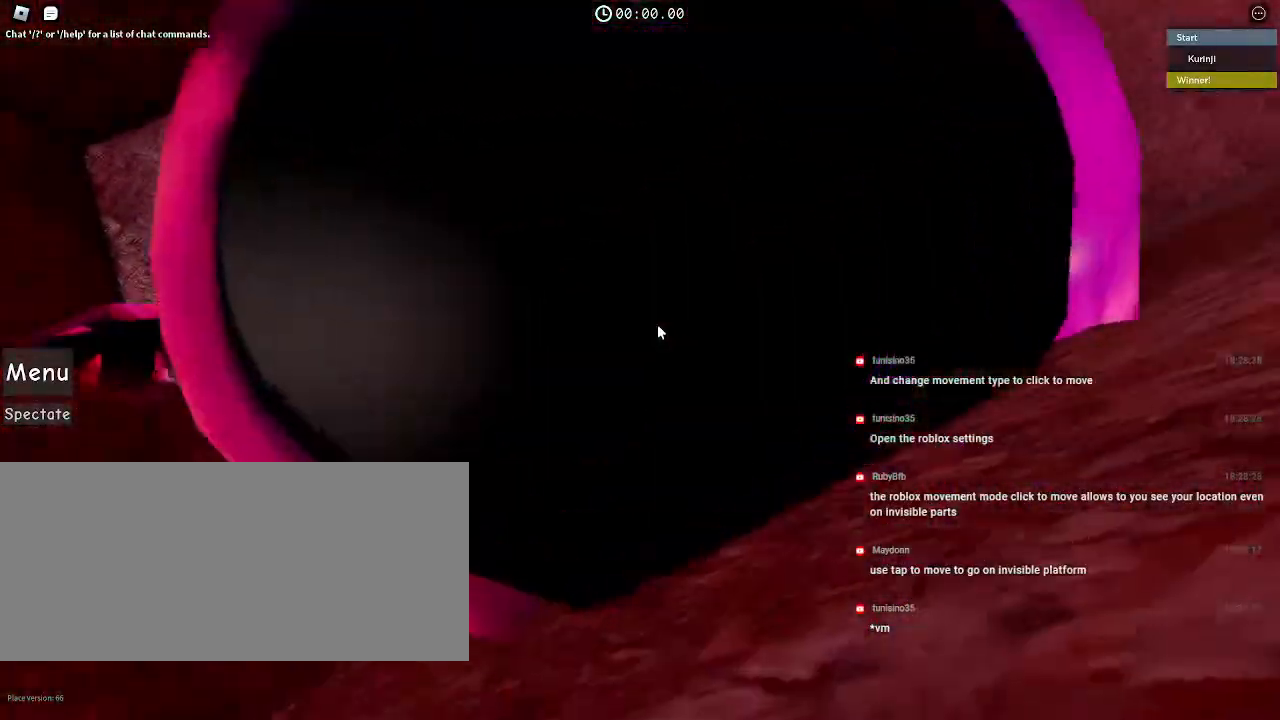
{"keys": ["a", "s"], "mouse": ["right"], "events": [[67, "d", "up"], [117, "a", "down"], [217, "a", "up"], [267, "mouse_mb4", "down"], [317, "a", "down"], [417, "mouse_mb4", "up"]]}
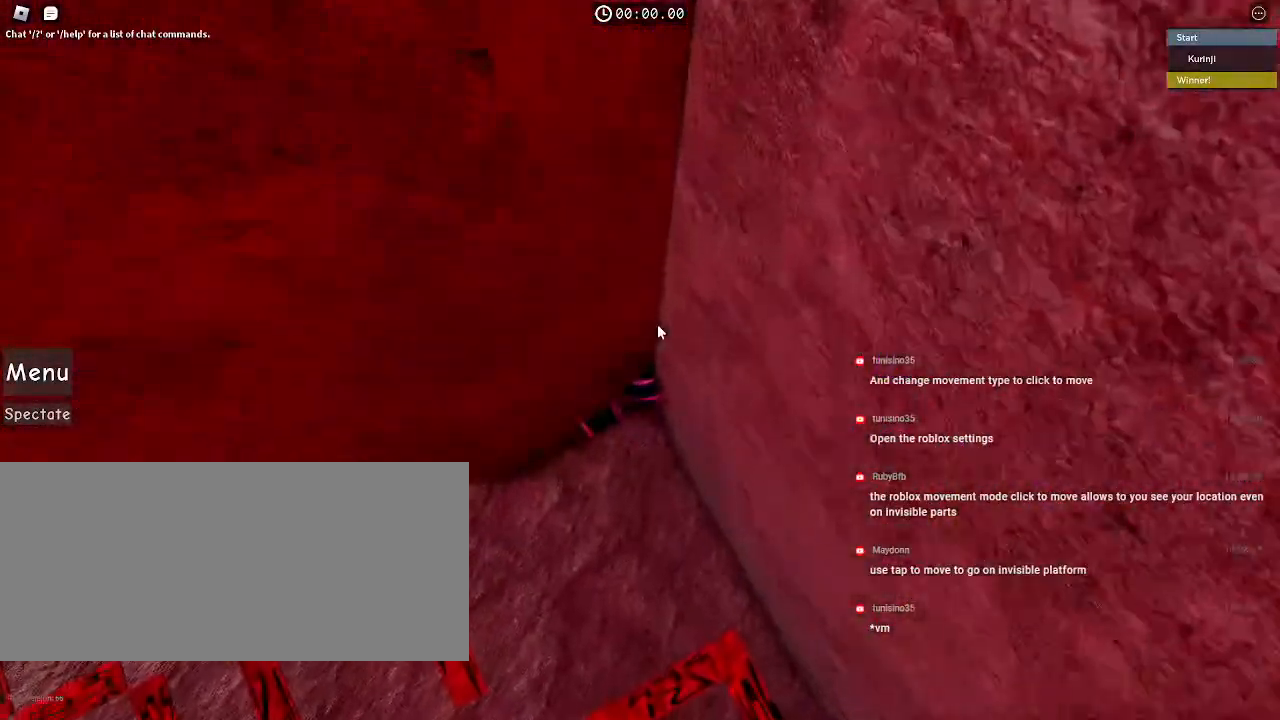
{"keys": ["a", "s"], "mouse": ["right"], "events": [[267, "a", "up"], [484, "a", "down"]]}
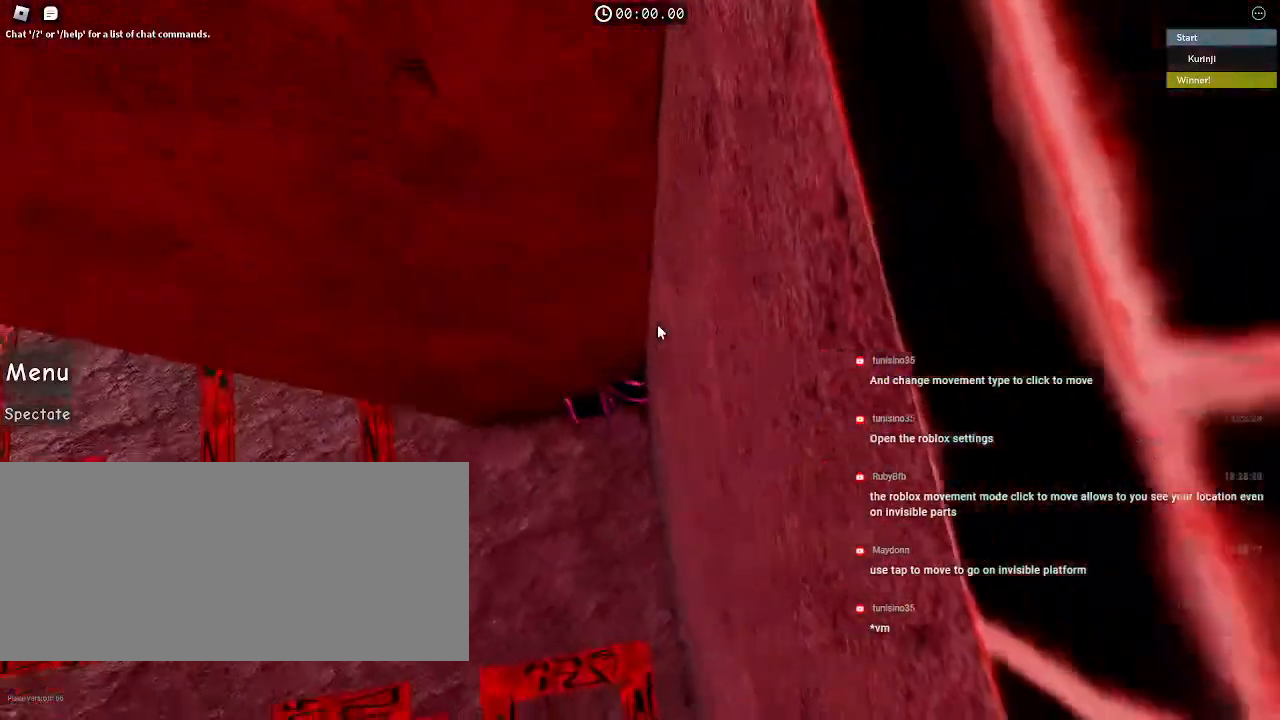
{"keys": ["d", "w"], "mouse": ["right"], "events": [[50, "s", "up"], [150, "a", "up"], [217, "a", "down"], [350, "a", "up"], [350, "w", "down"], [434, "d", "down"]]}
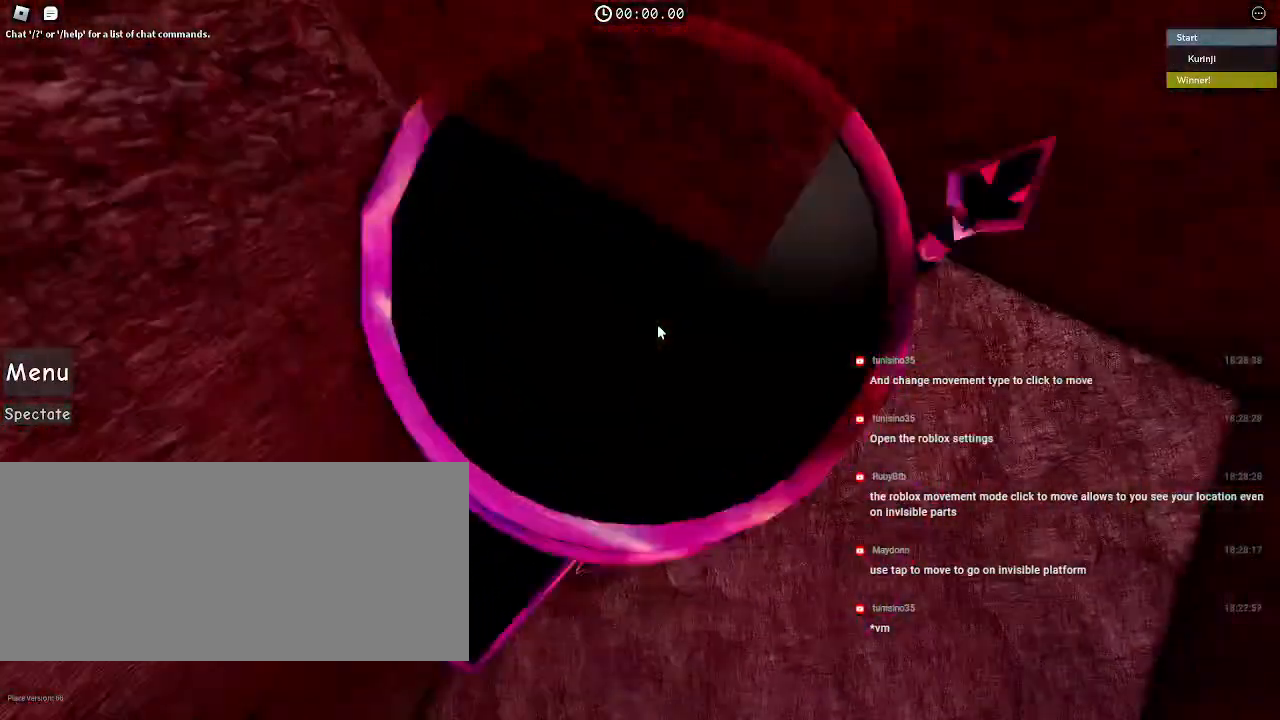
{"keys": ["a"], "mouse": ["right"], "events": [[34, "d", "up"], [184, "d", "down"], [217, "w", "up"], [334, "w", "down"], [367, "d", "up"], [434, "a", "down"], [450, "w", "up"]]}
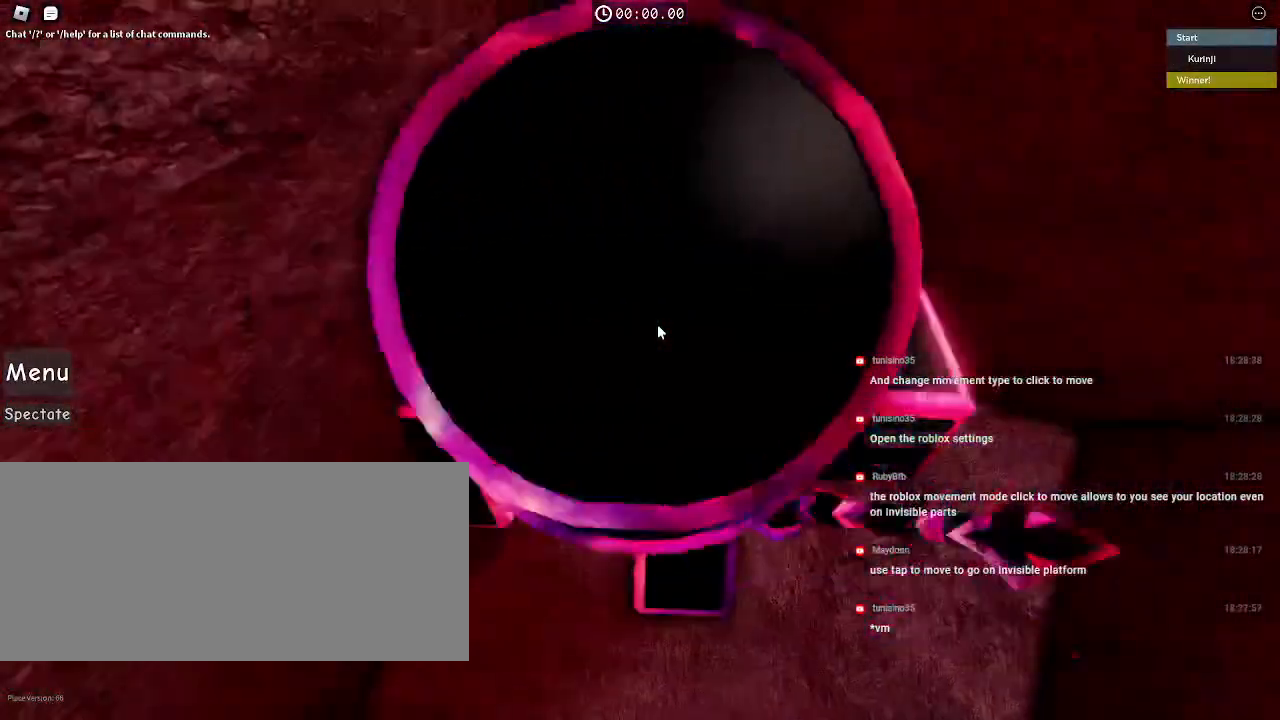
{"keys": [], "mouse": ["right"], "events": [[350, "w", "down"], [450, "w", "up"], [467, "a", "up"]]}
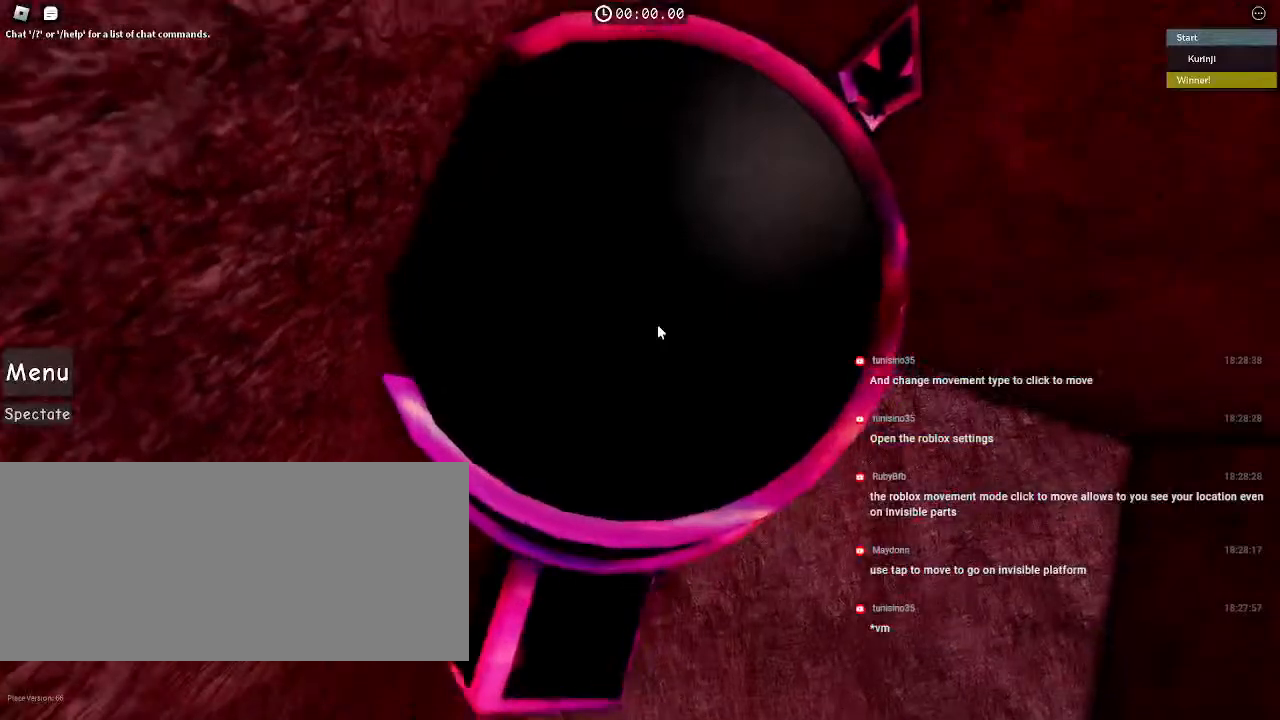
{"keys": ["w"], "mouse": ["right"], "events": [[67, "s", "down"], [300, "a", "down"], [317, "s", "up"], [434, "w", "down"], [467, "a", "up"]]}
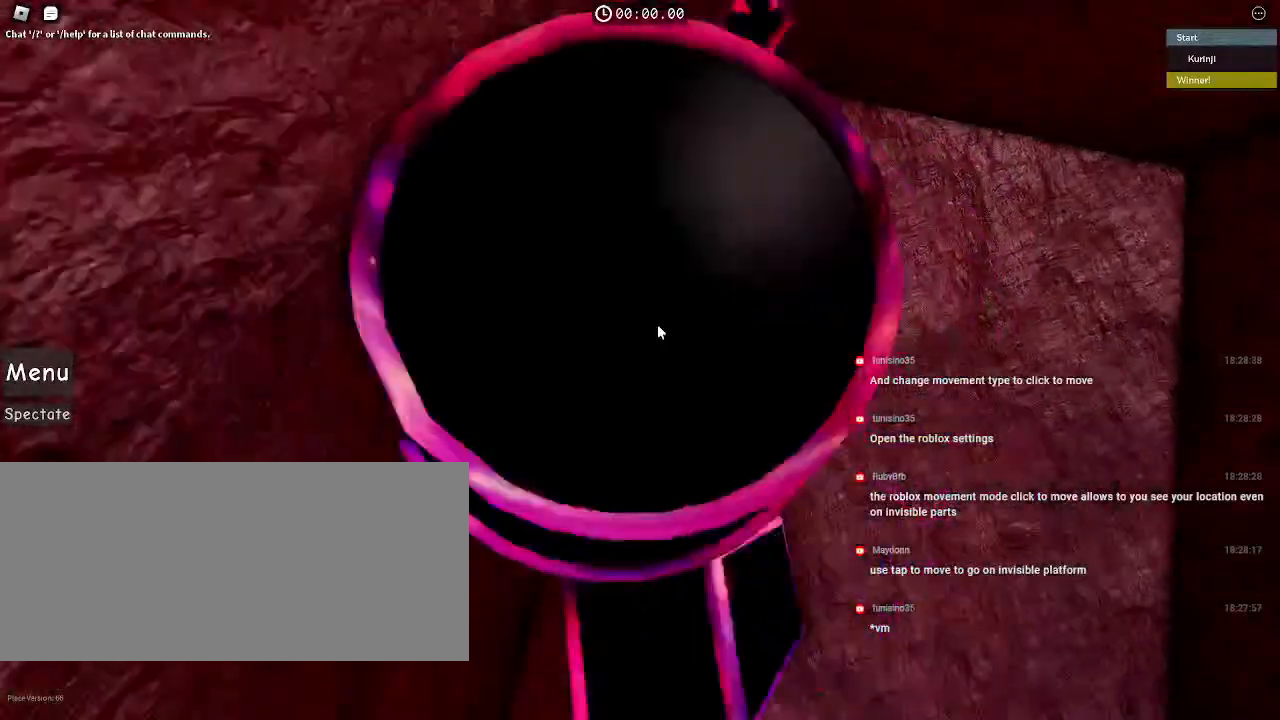
{"keys": ["w"], "mouse": ["right"], "events": []}
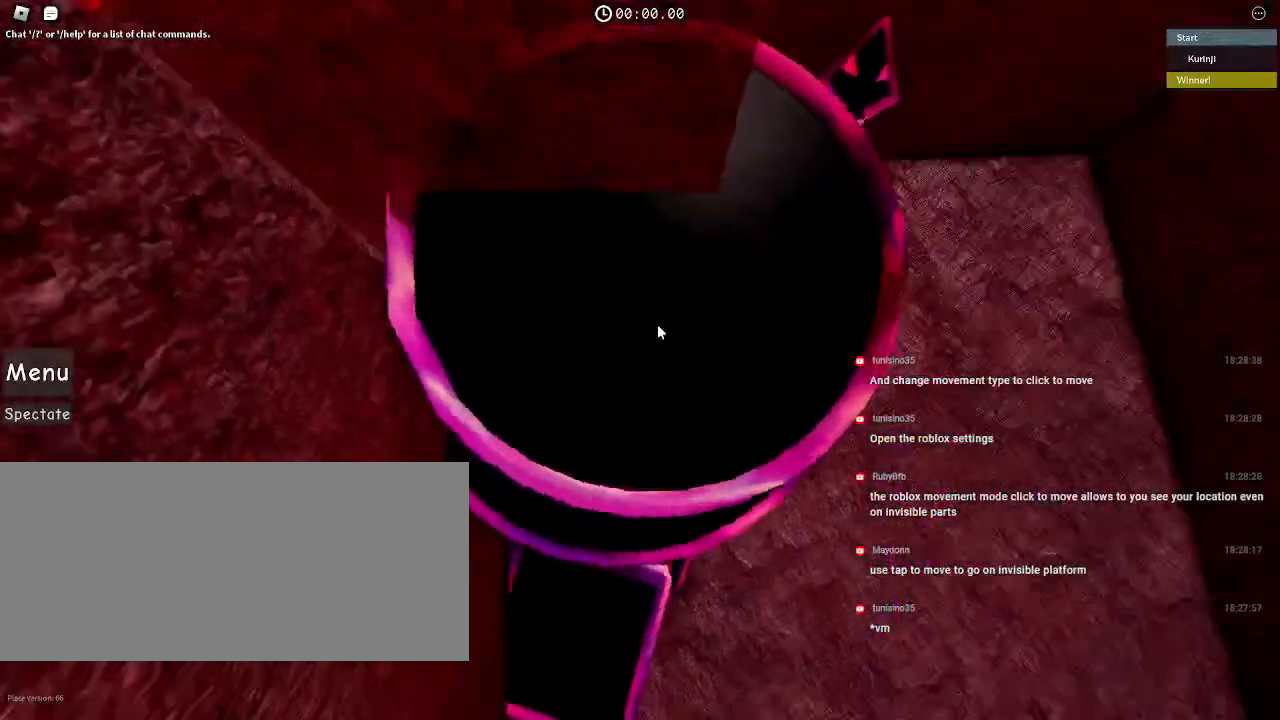
{"keys": [], "mouse": ["right"], "events": [[134, "w", "up"], [234, "d", "down"], [300, "d", "up"]]}
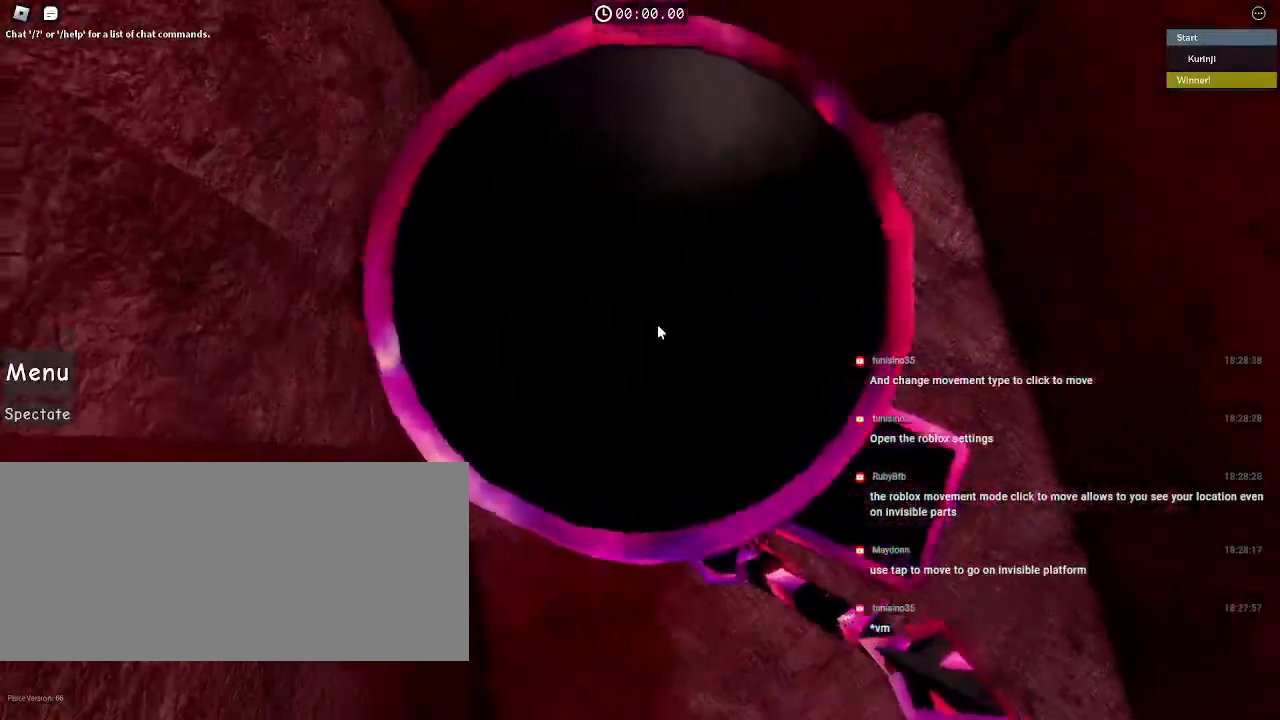
{"keys": ["a"], "mouse": ["right"], "events": [[67, "a", "down"], [167, "a", "up"], [467, "a", "down"]]}
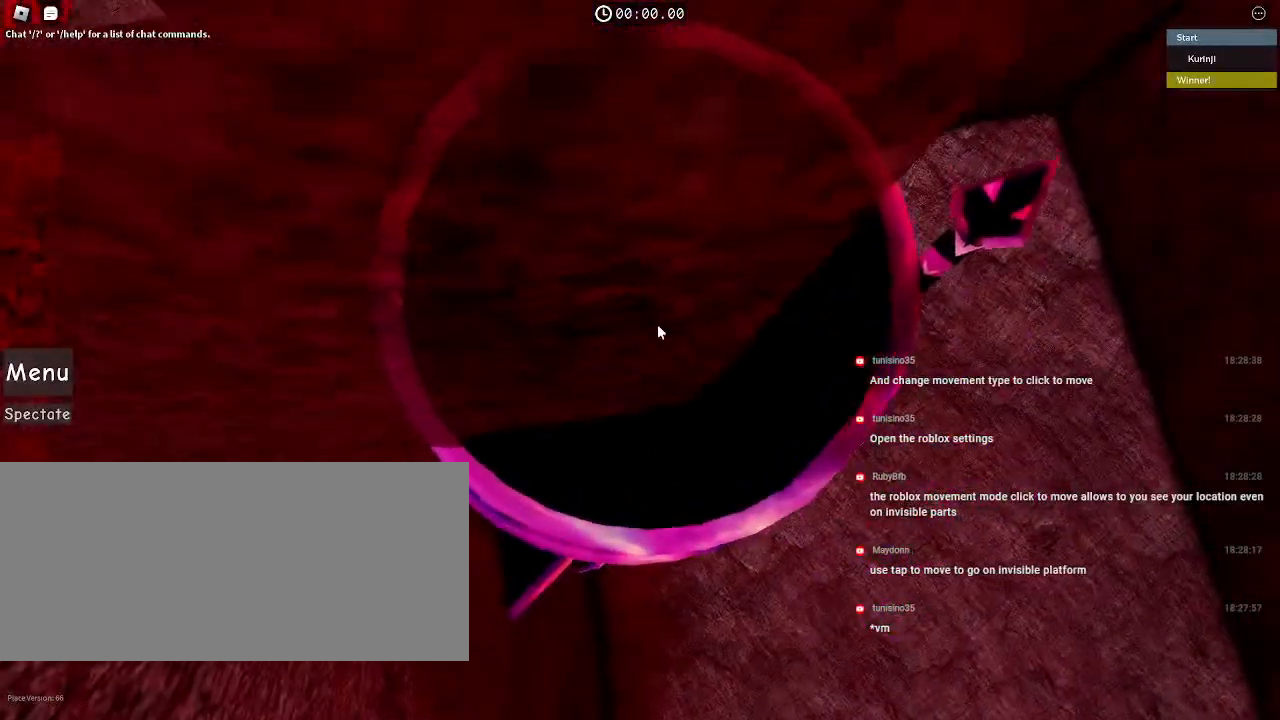
{"keys": ["w"], "mouse": ["right"], "events": [[84, "w", "down"], [250, "a", "up"], [284, "w", "up"], [367, "w", "down"]]}
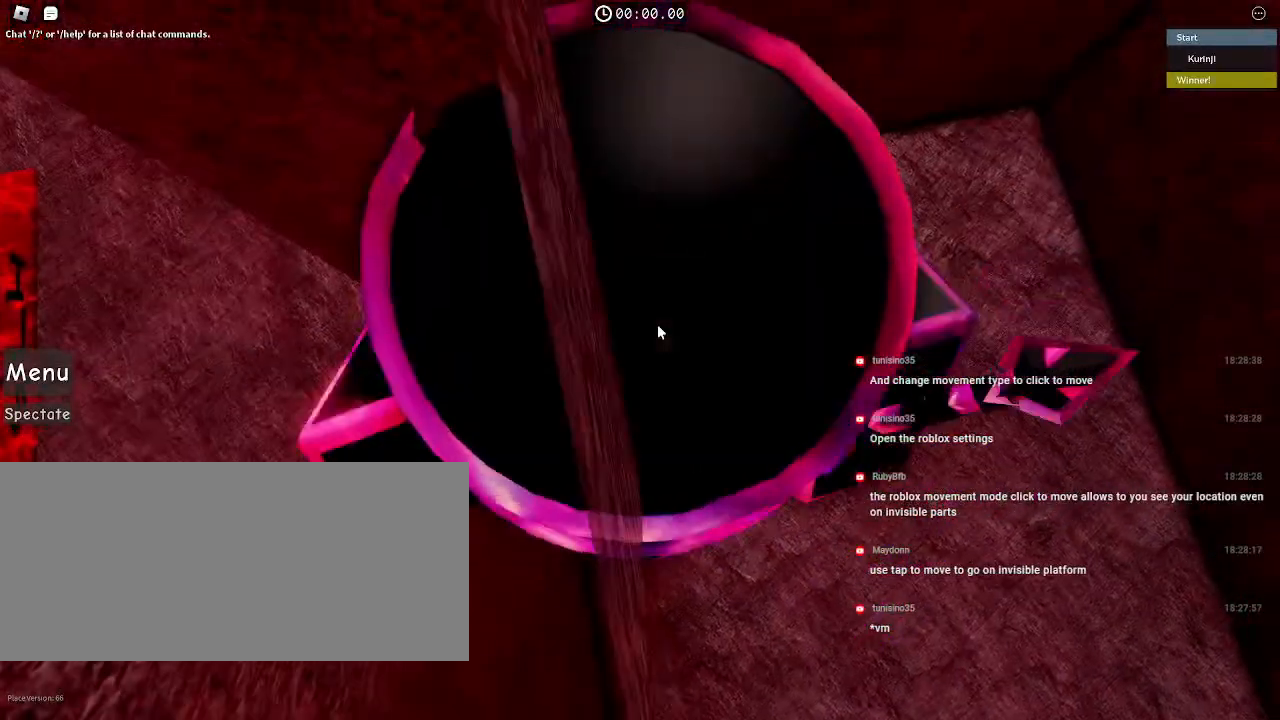
{"keys": ["w"], "mouse": ["right"], "events": [[34, "w", "up"], [134, "a", "down"], [150, "w", "down"], [350, "w", "up"], [367, "a", "up"], [484, "w", "down"]]}
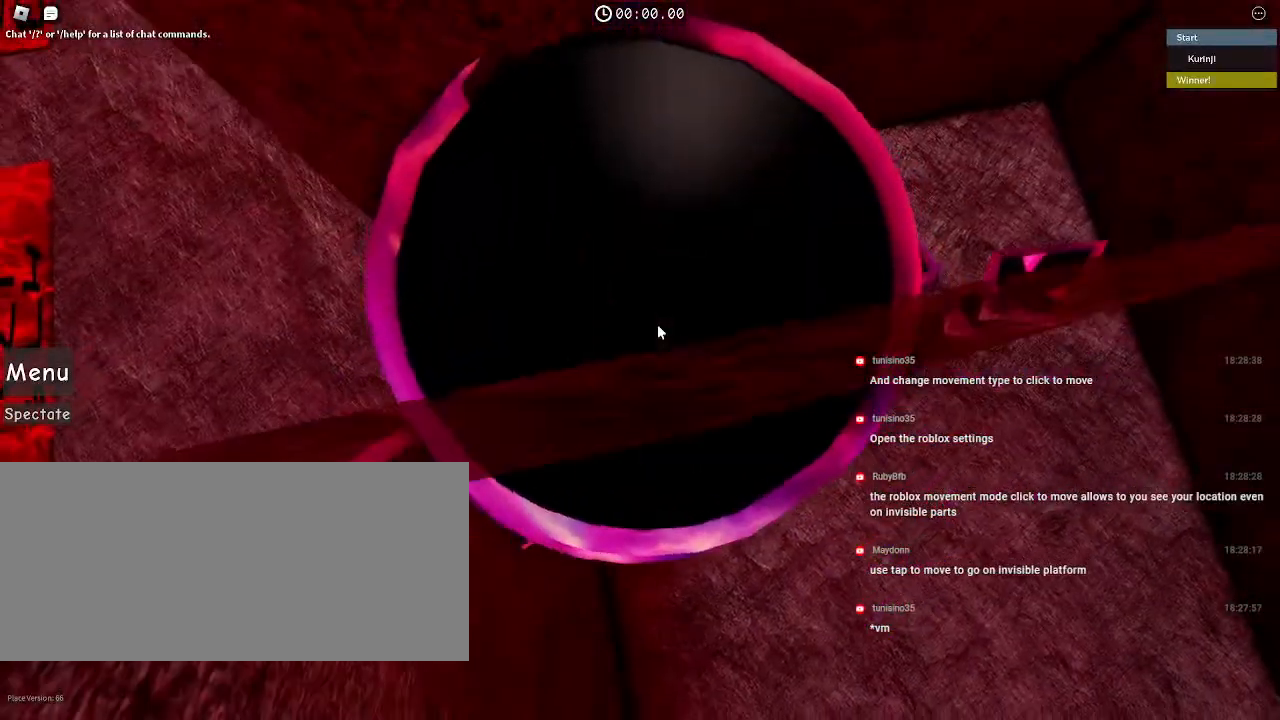
{"keys": ["a", "w"], "mouse": ["right"], "events": [[50, "w", "up"], [217, "w", "down"], [300, "a", "down"], [350, "w", "up"], [400, "w", "down"]]}
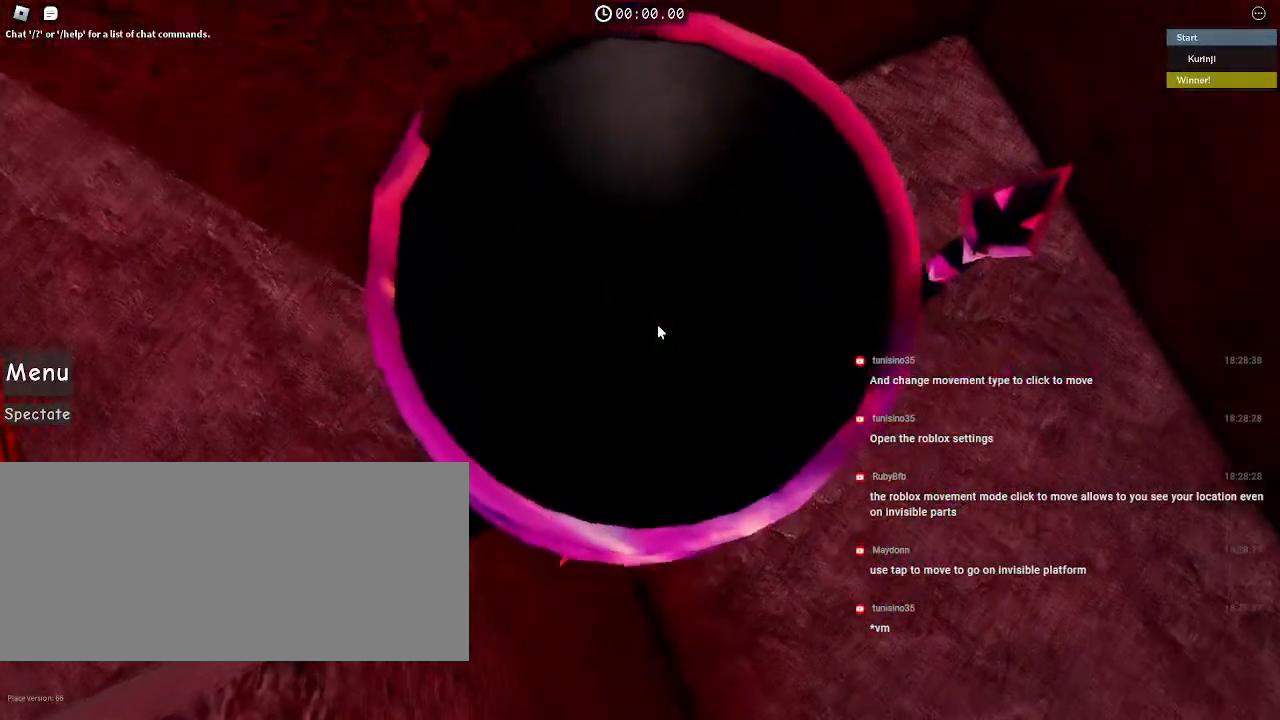
{"keys": [], "mouse": ["right"], "events": [[167, "w", "up"], [184, "a", "up"], [284, "w", "down"], [400, "w", "up"]]}